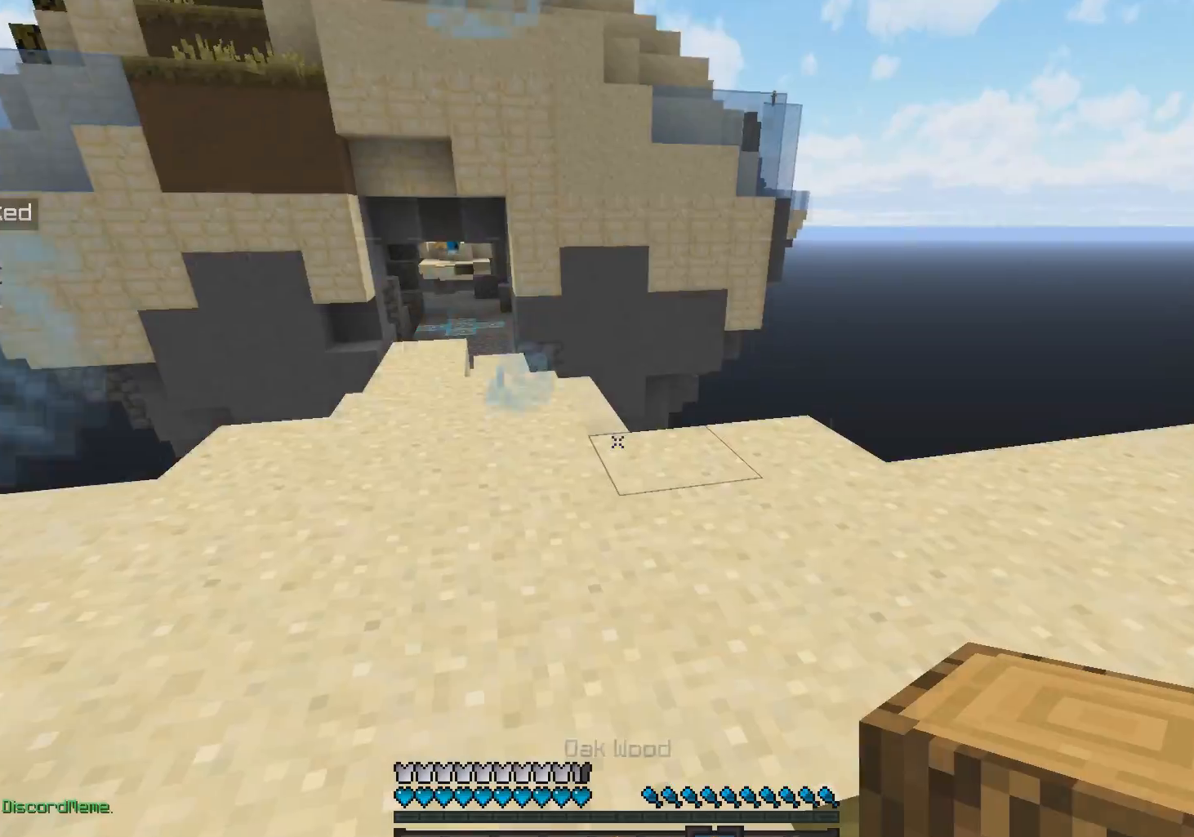
Gameplay with keyboard and mouse; each line is a JSON object with the keys and mouse buttons held at the frame after it. "events" lists presses ("down") and releases ("up") of "a", "d", "s", "space", "w", "mouse_left" and "mouse_right" between this image and that frame as [ms after this image, input, new state], when the widget could be followed in between. "mouse_left", "mouse_right" = the "left", "right" buttons of the "mouse" list. No other keys are recorded. Fast repeated clicks can show as one long hold. Mouse movement is not recorded.
{"keys": ["w"], "mouse": [], "events": [[183, "w", "down"], [233, "space", "down"], [383, "space", "up"]]}
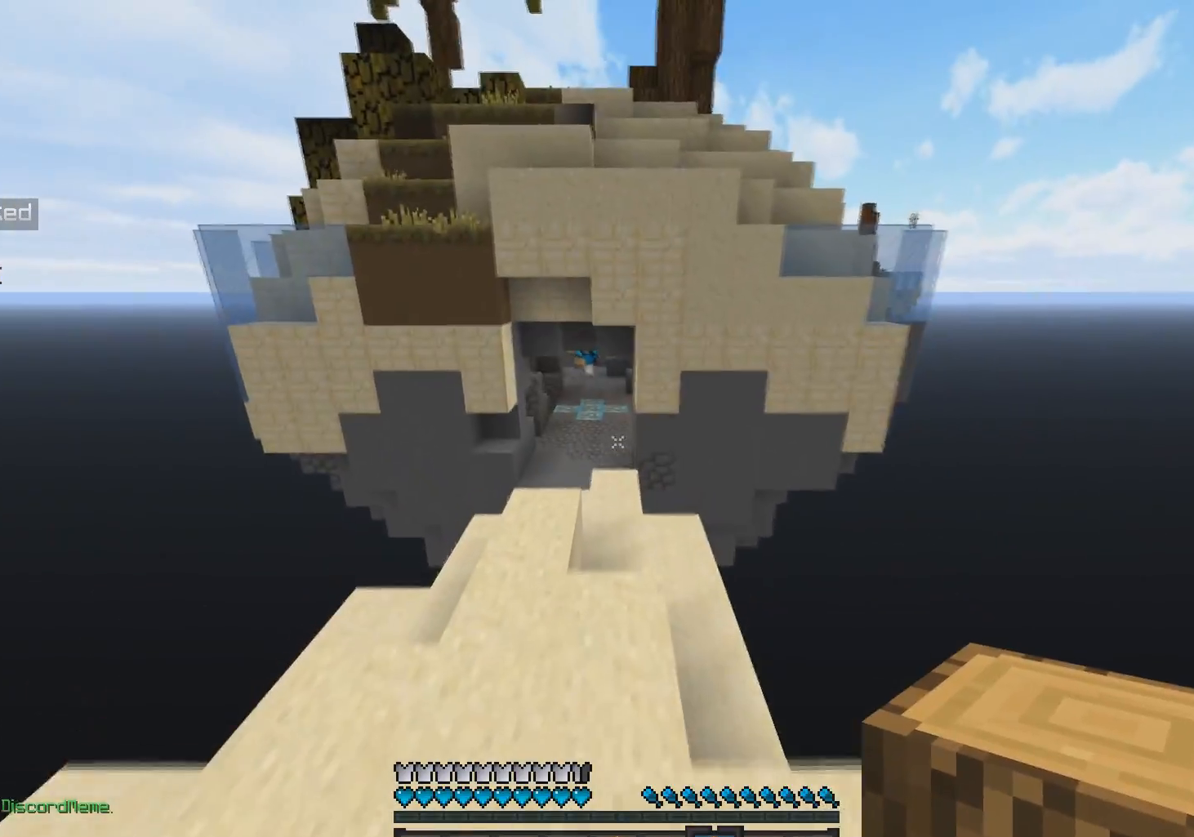
{"keys": ["a", "w"], "mouse": ["left", "right"], "events": [[433, "mouse_right", "down"], [483, "a", "down"], [483, "mouse_left", "down"]]}
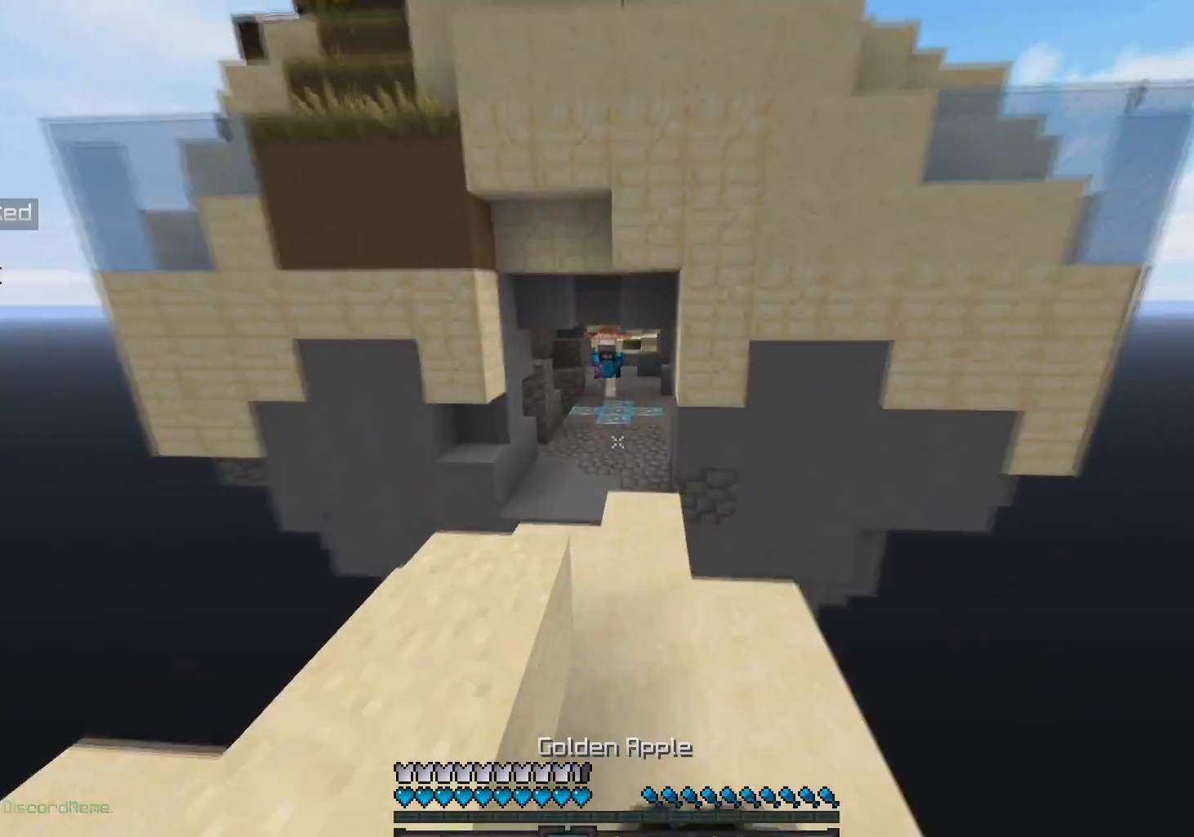
{"keys": ["a"], "mouse": ["left", "right"], "events": [[83, "a", "up"], [433, "a", "down"], [483, "w", "up"]]}
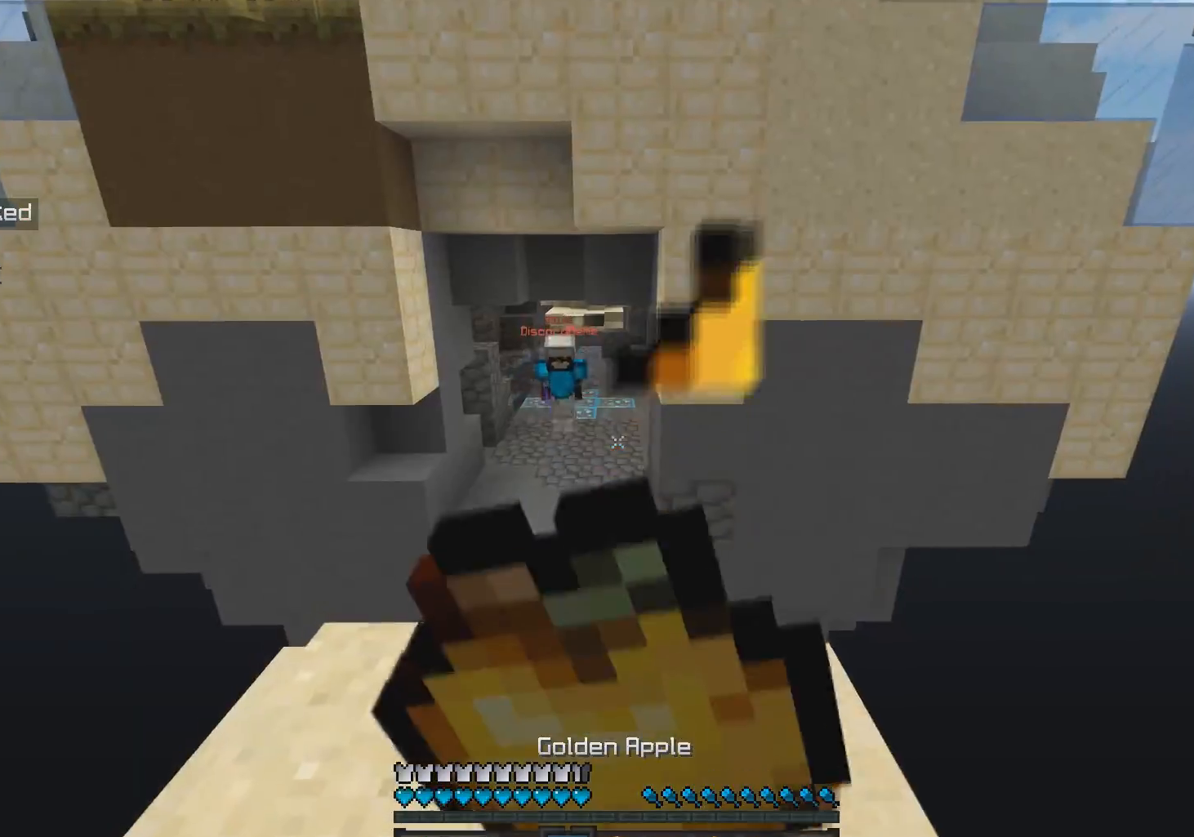
{"keys": ["s"], "mouse": ["left", "right"], "events": [[83, "s", "down"], [133, "a", "up"]]}
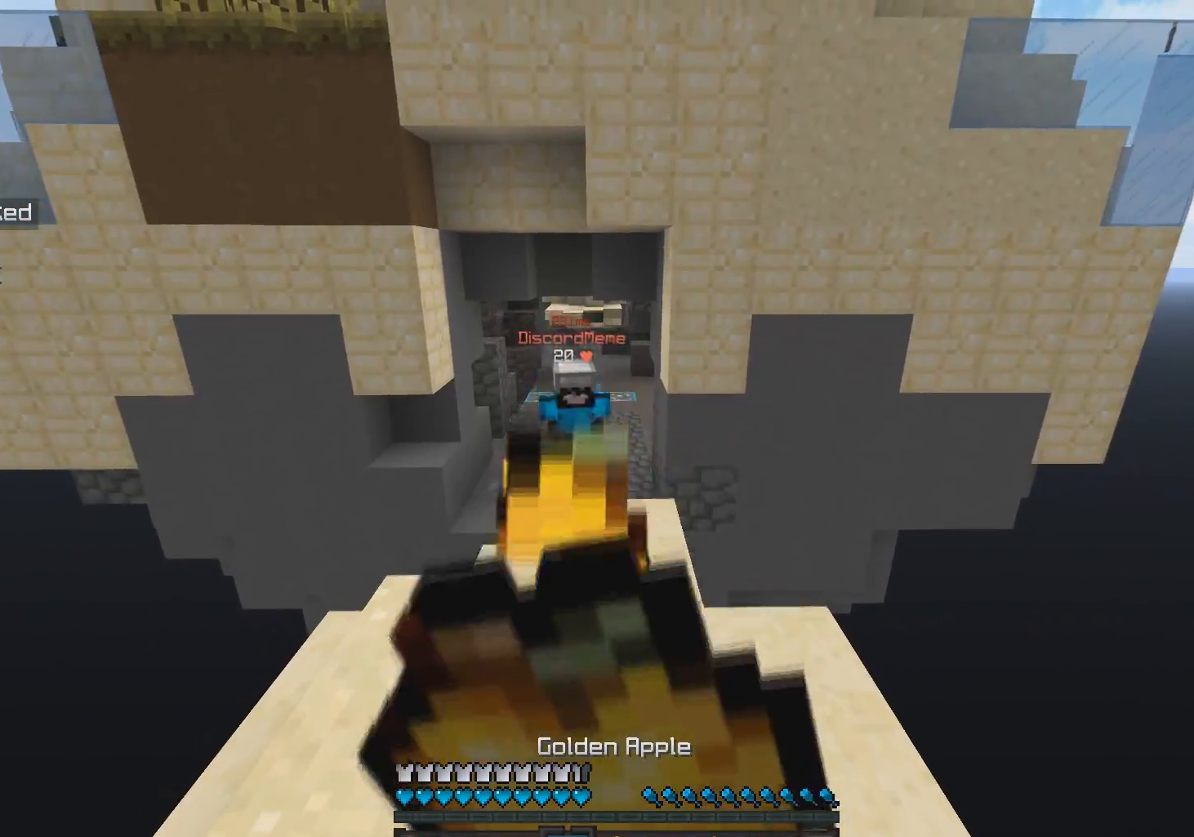
{"keys": ["s"], "mouse": ["left", "right"], "events": [[133, "a", "down"], [183, "a", "up"]]}
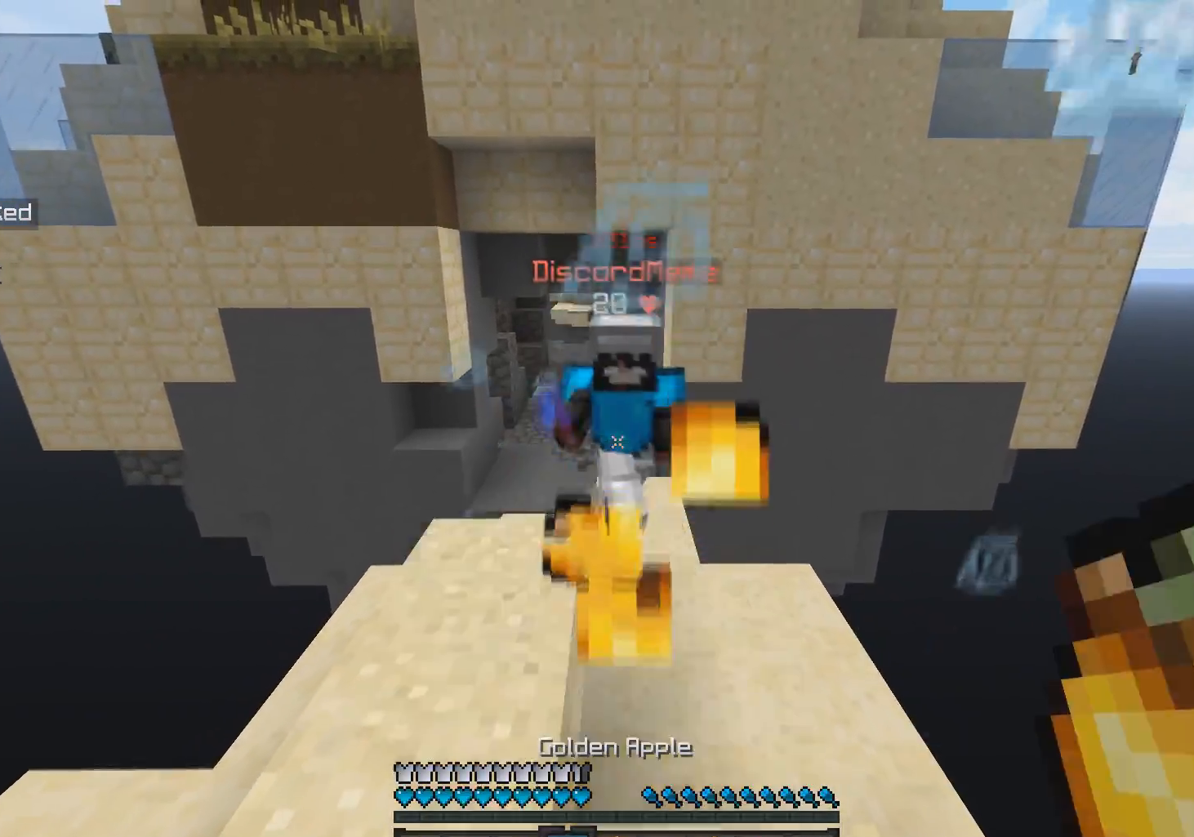
{"keys": ["s"], "mouse": ["right"], "events": [[183, "mouse_left", "up"], [183, "mouse_right", "up"], [233, "mouse_right", "down"], [283, "mouse_right", "up"], [483, "mouse_right", "down"]]}
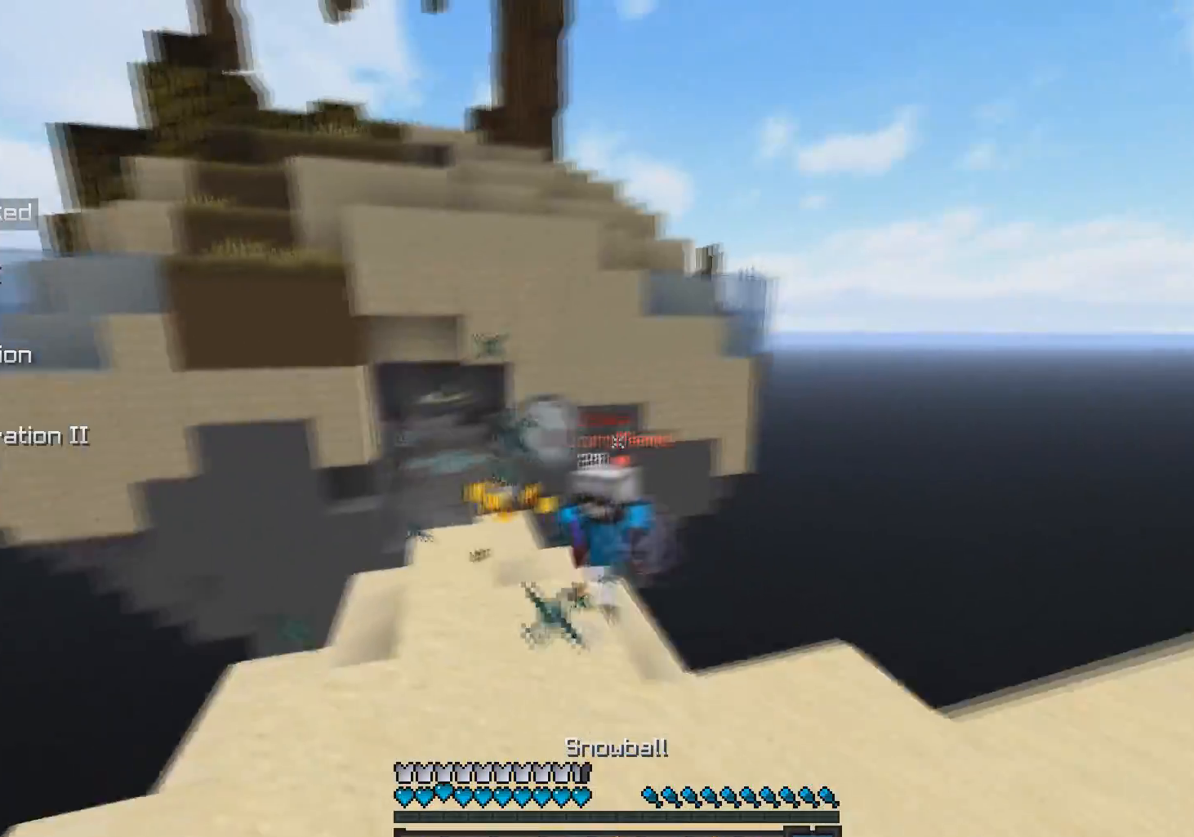
{"keys": ["w"], "mouse": [], "events": [[33, "d", "down"], [133, "mouse_right", "up"], [133, "s", "up"], [183, "mouse_right", "down"], [233, "w", "down"], [333, "d", "up"], [333, "mouse_right", "up"]]}
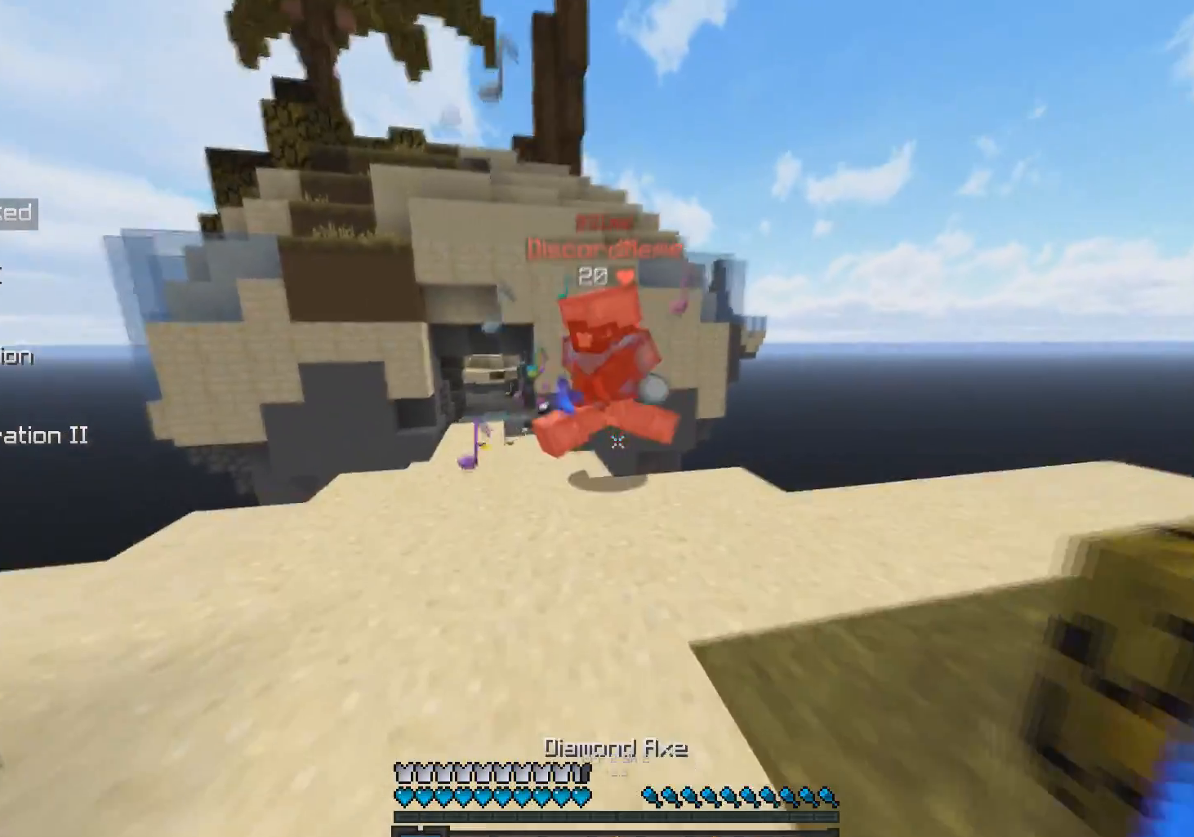
{"keys": ["w"], "mouse": [], "events": [[83, "a", "down"], [233, "a", "up"], [233, "d", "down"], [283, "d", "up"], [283, "mouse_left", "down"], [333, "mouse_left", "up"], [383, "mouse_left", "down"], [433, "mouse_left", "up"]]}
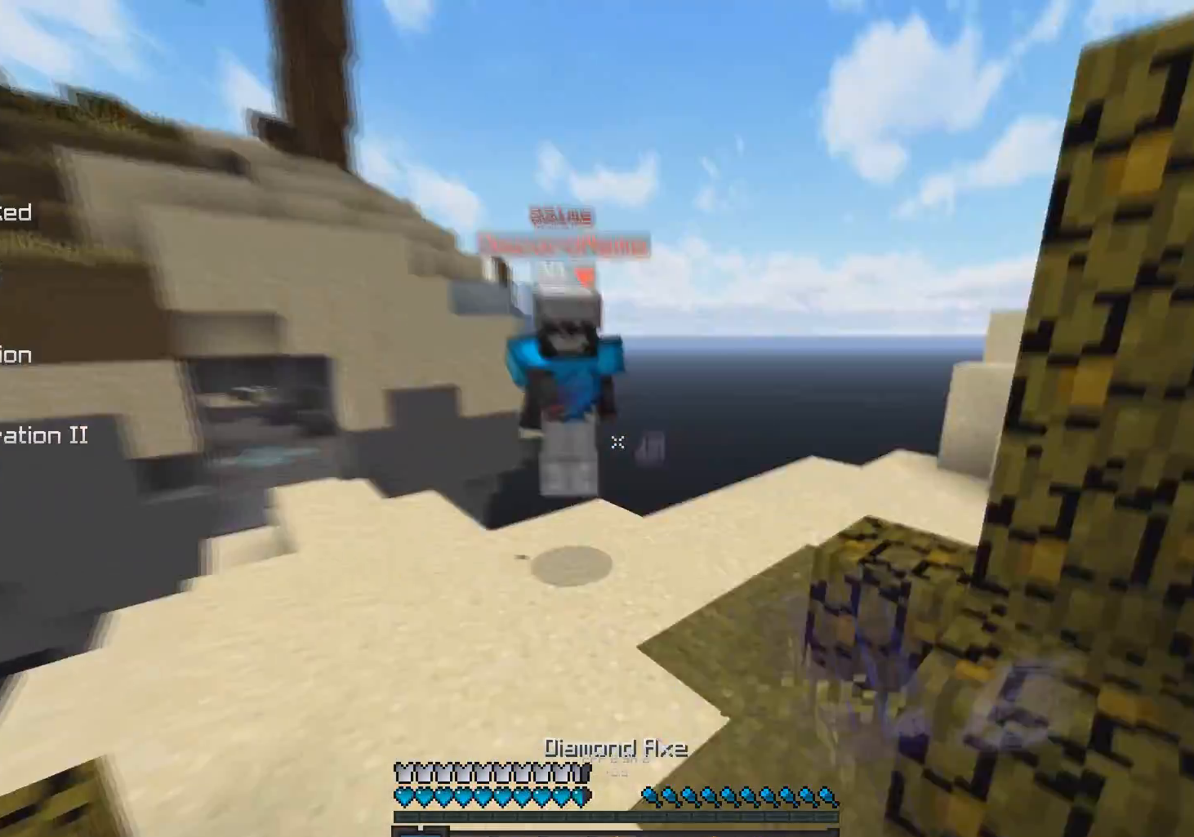
{"keys": ["d", "w"], "mouse": [], "events": [[183, "d", "down"], [233, "mouse_left", "down"], [283, "d", "up"], [283, "mouse_left", "up"], [333, "d", "down"], [333, "mouse_left", "down"], [383, "mouse_left", "up"], [433, "d", "up"], [483, "d", "down"]]}
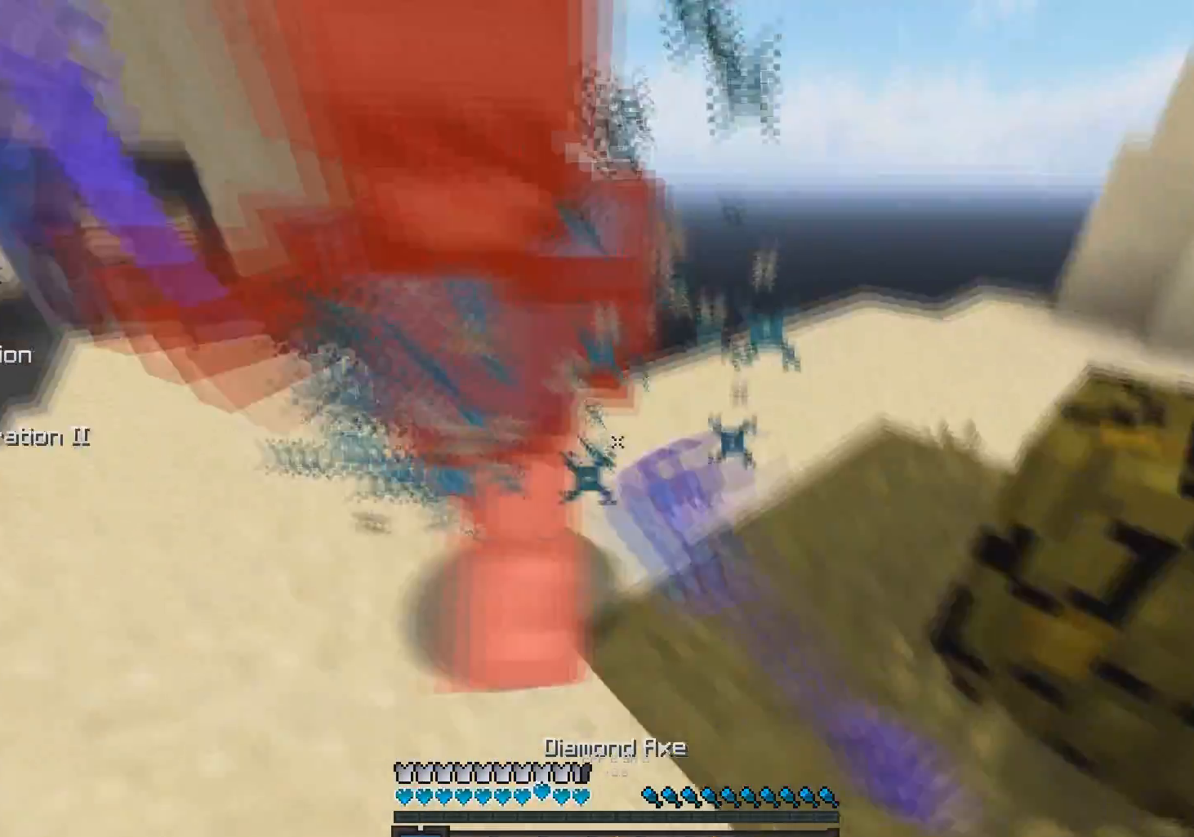
{"keys": ["a", "w"], "mouse": ["left"], "events": [[83, "w", "up"], [133, "mouse_left", "down"], [183, "a", "down"], [183, "d", "up"], [183, "mouse_left", "up"], [233, "mouse_left", "down"], [283, "mouse_left", "up"], [283, "w", "down"], [333, "mouse_left", "down"], [433, "mouse_left", "up"], [483, "mouse_left", "down"]]}
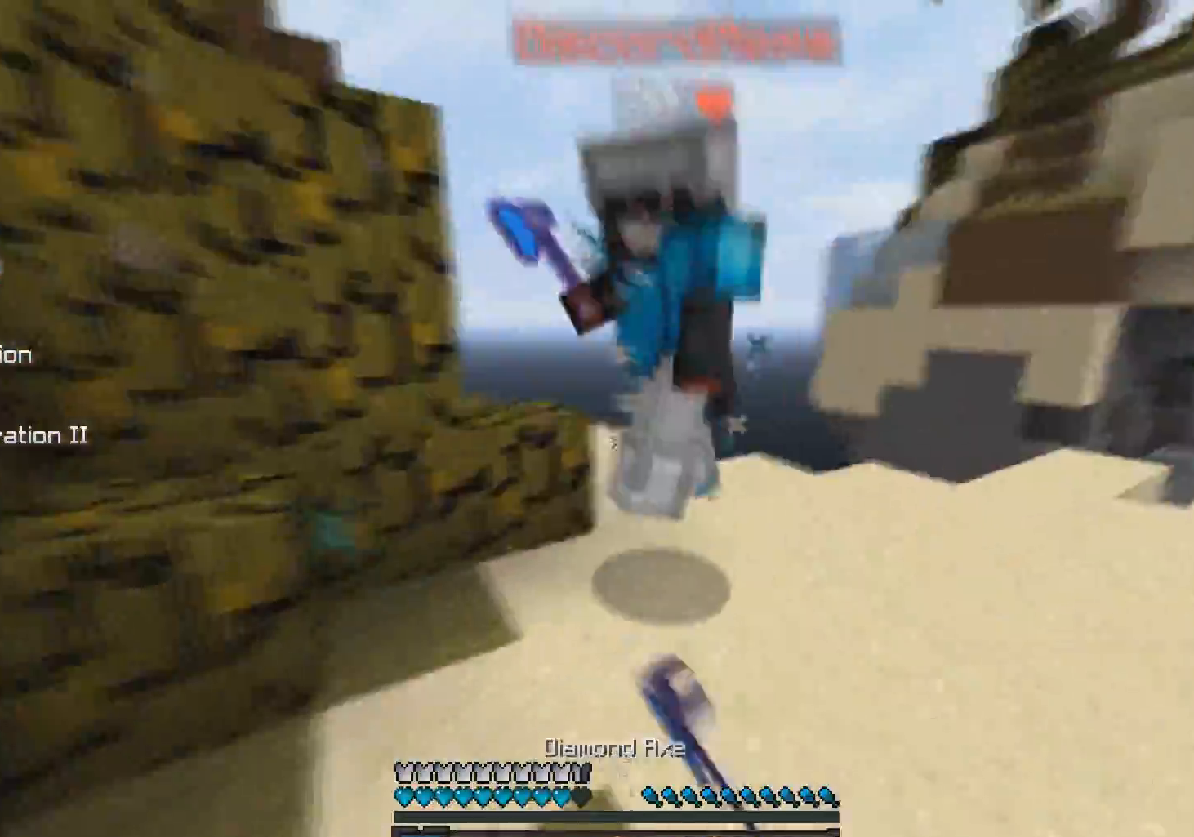
{"keys": ["d", "w"], "mouse": [], "events": [[33, "mouse_left", "up"], [67, "mouse_left", "down"], [83, "a", "up"], [83, "d", "down"], [133, "a", "down"], [133, "d", "up"], [133, "mouse_left", "up"], [183, "mouse_left", "down"], [217, "d", "down"], [233, "a", "up"], [233, "mouse_left", "up"], [283, "a", "down"], [283, "d", "up"], [333, "mouse_left", "down"], [383, "a", "up"], [383, "mouse_left", "up"], [433, "d", "down"], [433, "mouse_left", "down"], [483, "mouse_left", "up"]]}
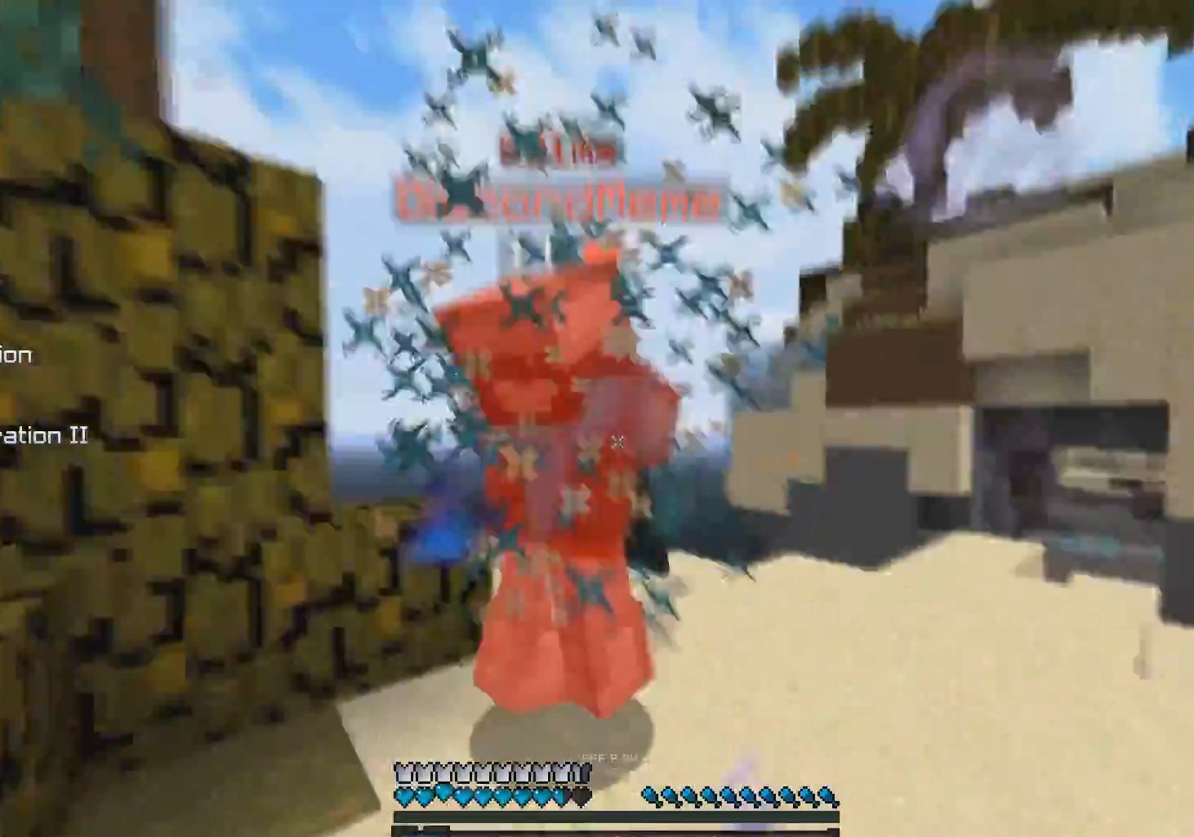
{"keys": ["w"], "mouse": [], "events": [[33, "d", "up"], [83, "a", "down"], [83, "mouse_left", "down"], [133, "mouse_left", "up"], [183, "a", "up"], [183, "mouse_left", "down"], [233, "mouse_left", "up"], [283, "mouse_left", "down"], [333, "mouse_left", "up"], [433, "mouse_left", "down"], [483, "mouse_left", "up"]]}
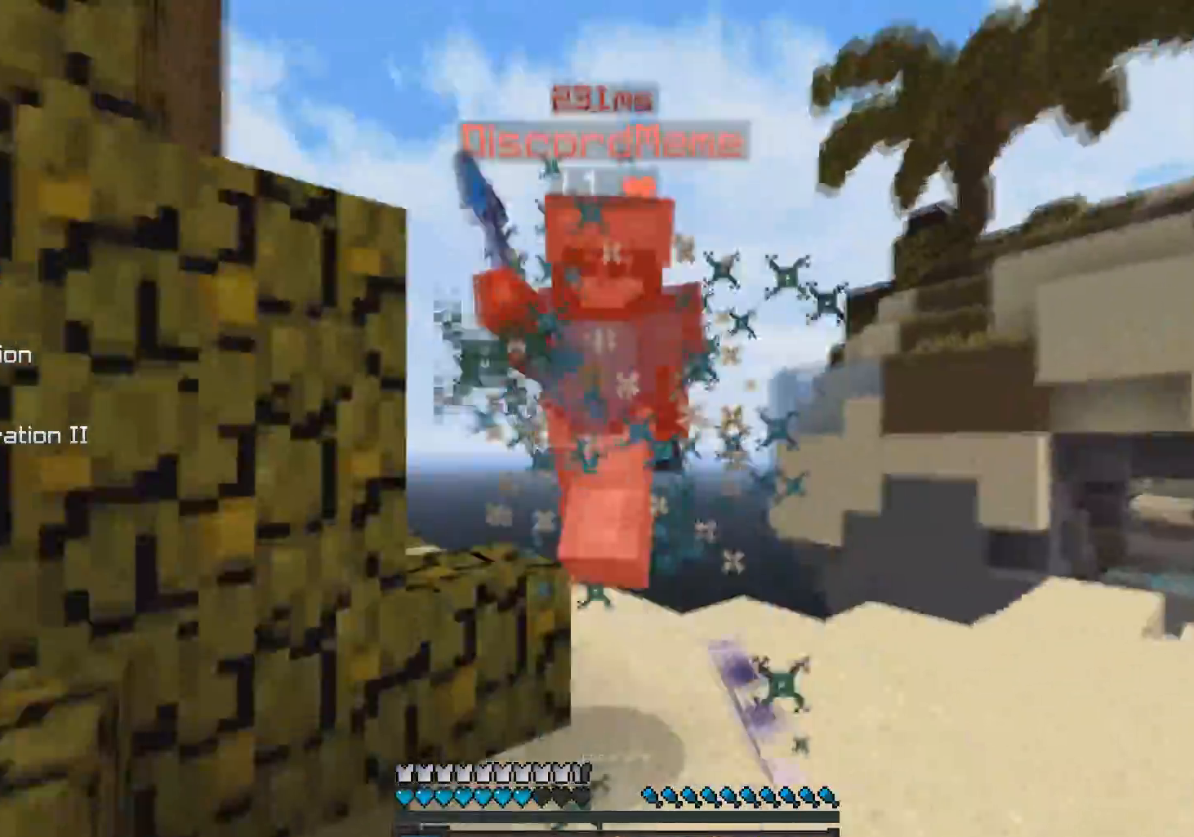
{"keys": ["w"], "mouse": ["left"], "events": [[33, "mouse_left", "down"], [83, "mouse_left", "up"], [133, "mouse_left", "down"], [183, "mouse_left", "up"], [283, "mouse_left", "down"], [333, "mouse_left", "up"], [383, "mouse_left", "down"], [433, "mouse_left", "up"], [483, "mouse_left", "down"]]}
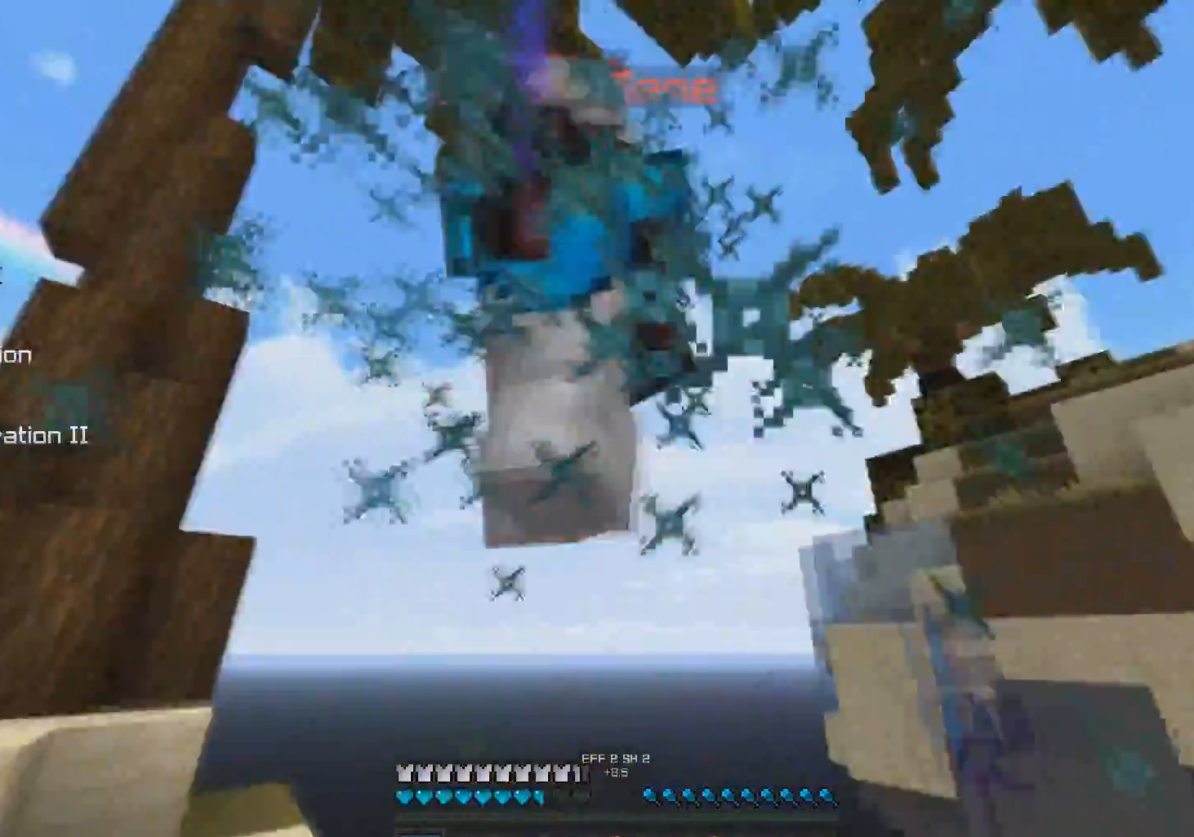
{"keys": ["a", "s"], "mouse": [], "events": [[33, "mouse_left", "up"], [83, "mouse_left", "down"], [83, "w", "up"], [133, "mouse_left", "up"], [183, "s", "down"], [283, "a", "down"], [283, "s", "up"], [333, "mouse_left", "down"], [333, "s", "down"], [383, "mouse_left", "up"], [417, "mouse_left", "down"], [483, "mouse_left", "up"]]}
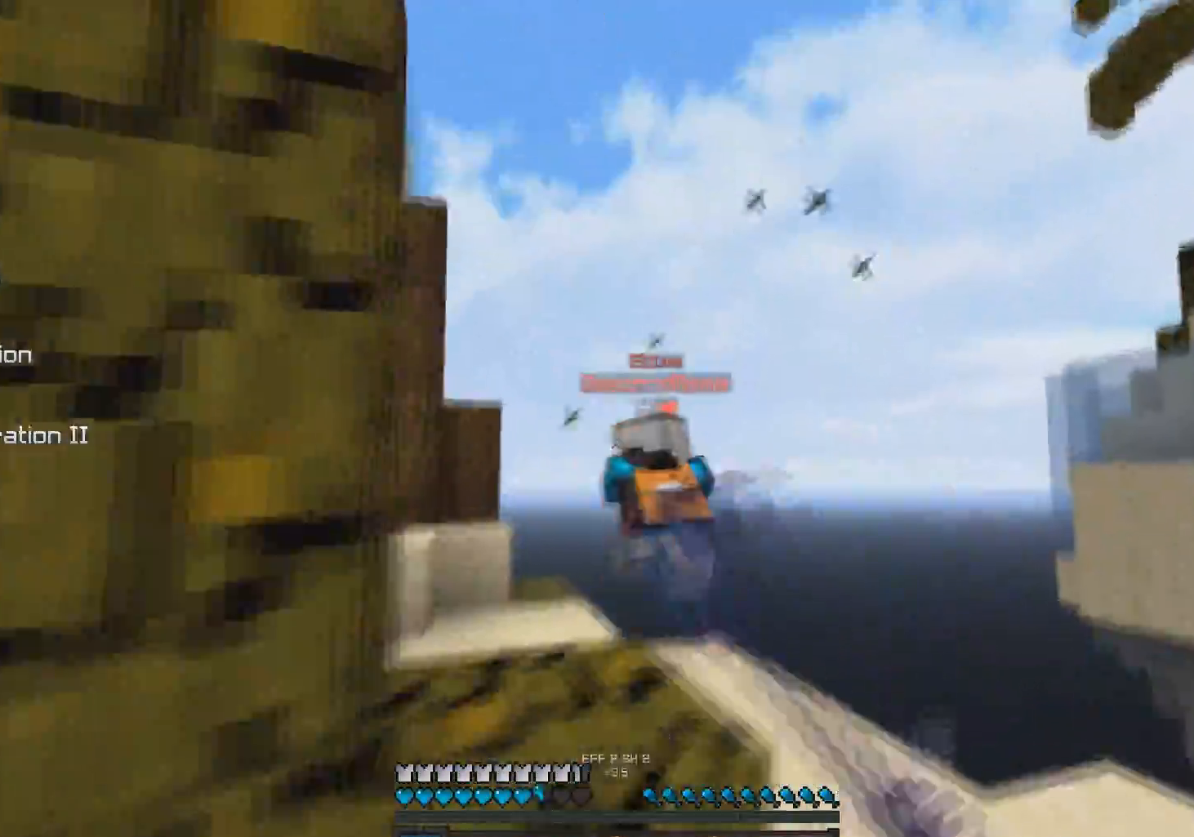
{"keys": ["w"], "mouse": [], "events": [[33, "a", "up"], [33, "s", "up"], [83, "d", "down"], [183, "w", "down"], [433, "d", "up"]]}
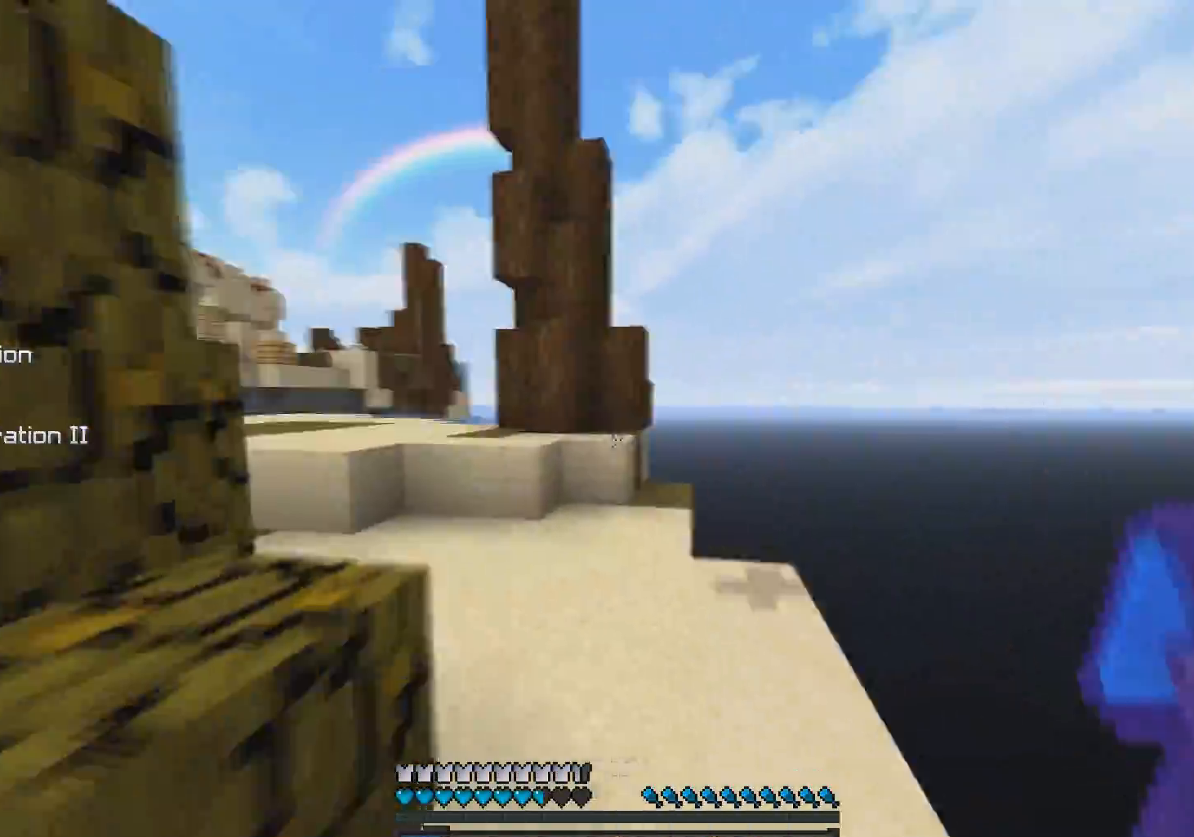
{"keys": ["w"], "mouse": [], "events": []}
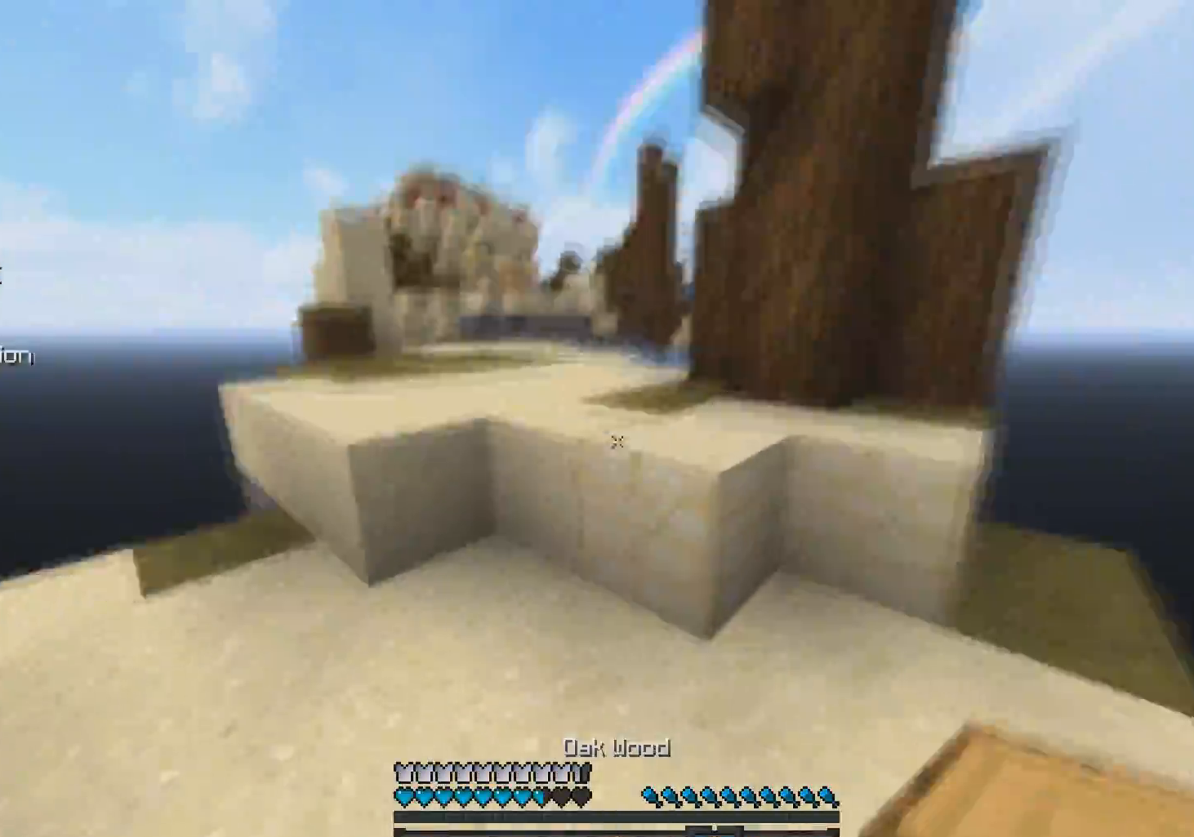
{"keys": [], "mouse": [], "events": [[133, "space", "down"], [333, "space", "up"], [433, "w", "up"]]}
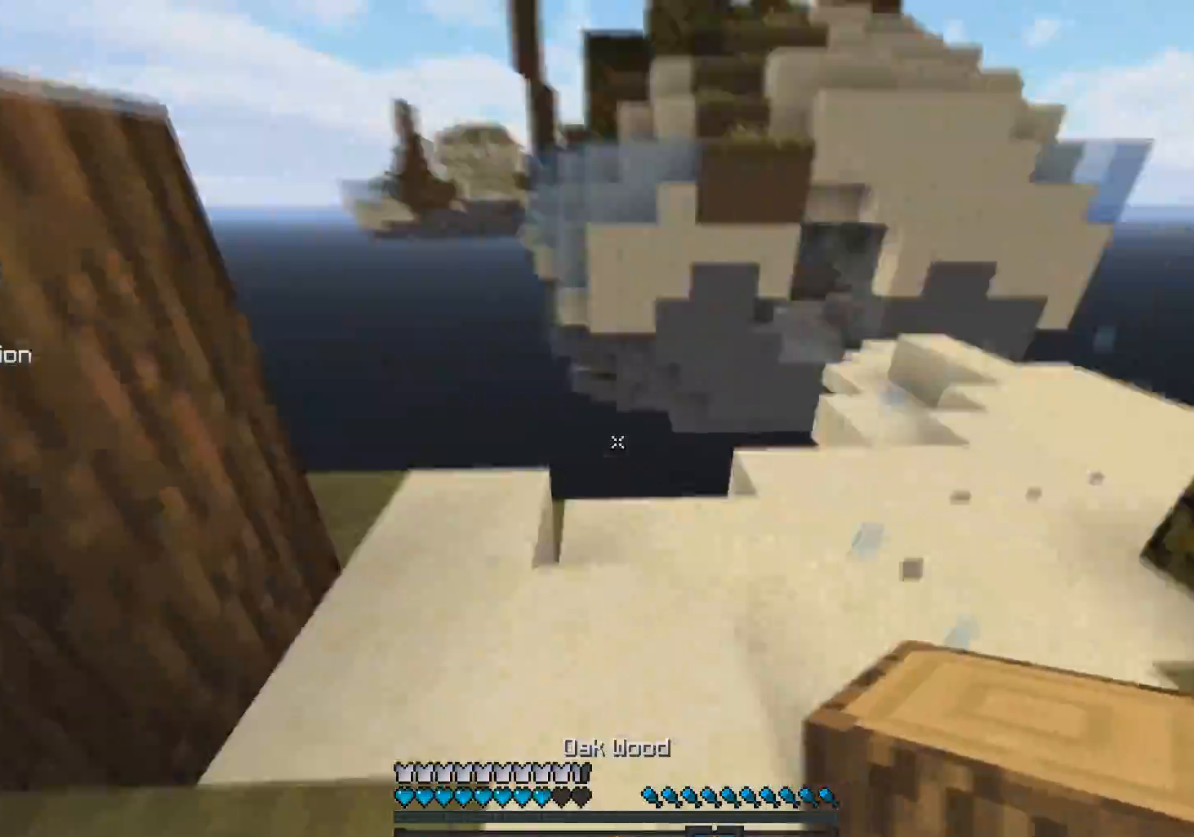
{"keys": ["d"], "mouse": ["right"], "events": [[183, "mouse_right", "down"], [283, "mouse_left", "down"], [283, "w", "down"], [350, "d", "down"], [350, "mouse_left", "up"], [350, "s", "down"], [350, "w", "up"], [400, "mouse_right", "up"], [450, "mouse_right", "down"], [467, "s", "up"]]}
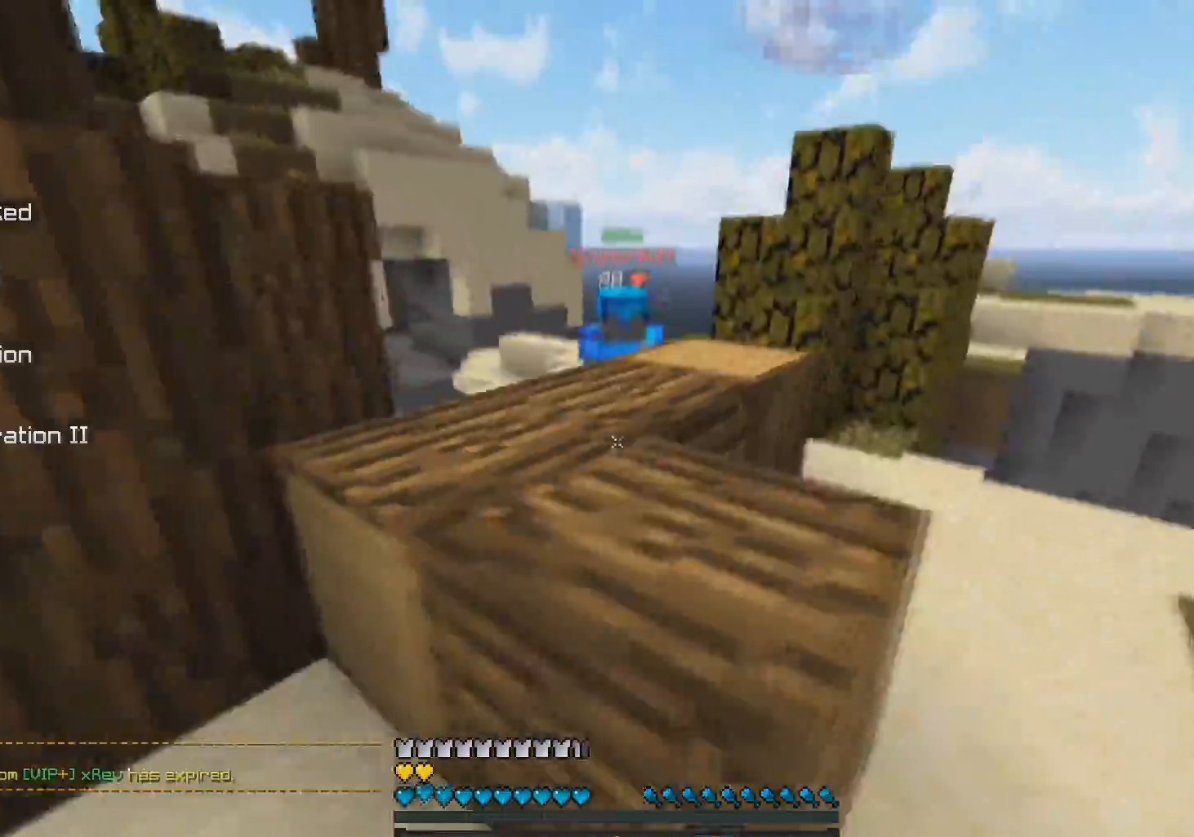
{"keys": ["a", "w"], "mouse": [], "events": [[17, "mouse_right", "up"], [50, "w", "down"], [350, "d", "up"], [400, "d", "down"], [400, "mouse_left", "down"], [450, "mouse_left", "up"], [500, "a", "down"], [500, "d", "up"]]}
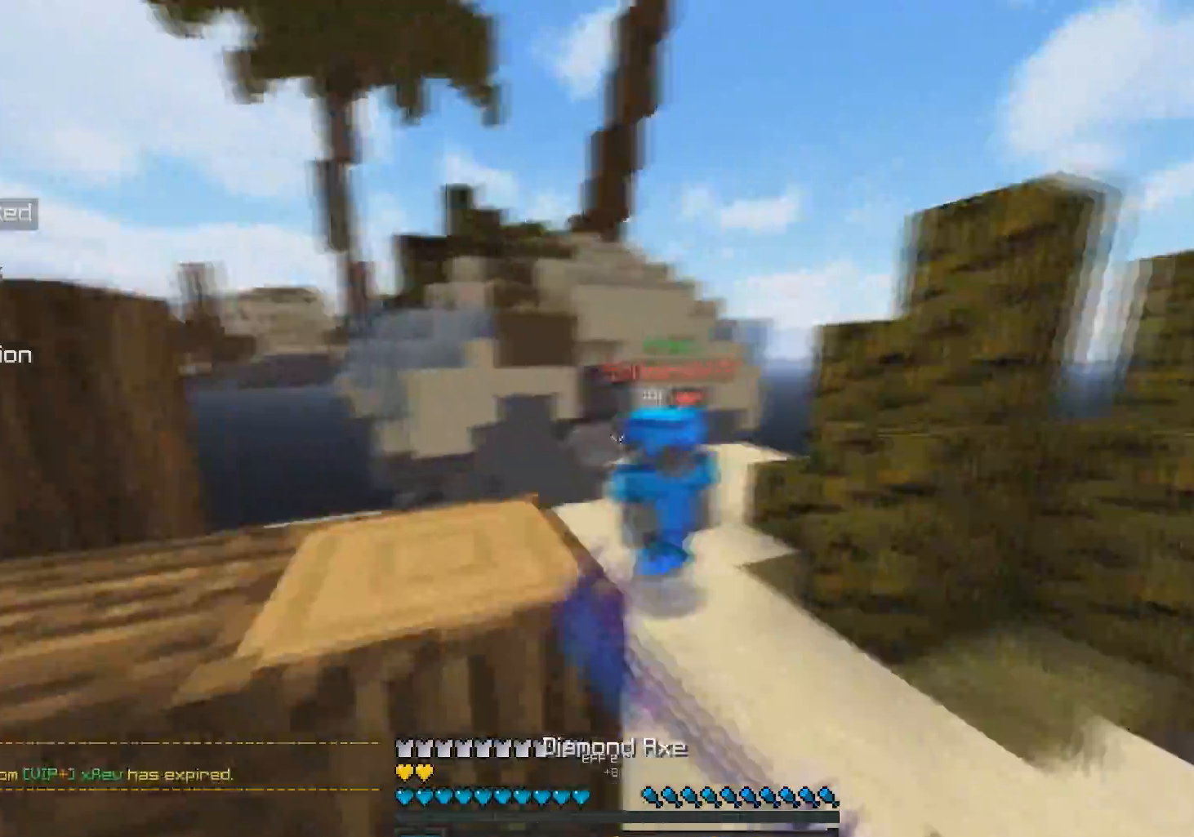
{"keys": ["s"], "mouse": ["right"], "events": [[50, "a", "up"], [50, "d", "down"], [50, "mouse_left", "down"], [117, "mouse_left", "up"], [150, "a", "down"], [150, "mouse_left", "down"], [167, "d", "up"], [200, "mouse_left", "up"], [200, "w", "up"], [300, "s", "down"], [350, "a", "up"], [400, "mouse_right", "down"], [450, "mouse_right", "up"], [500, "mouse_right", "down"]]}
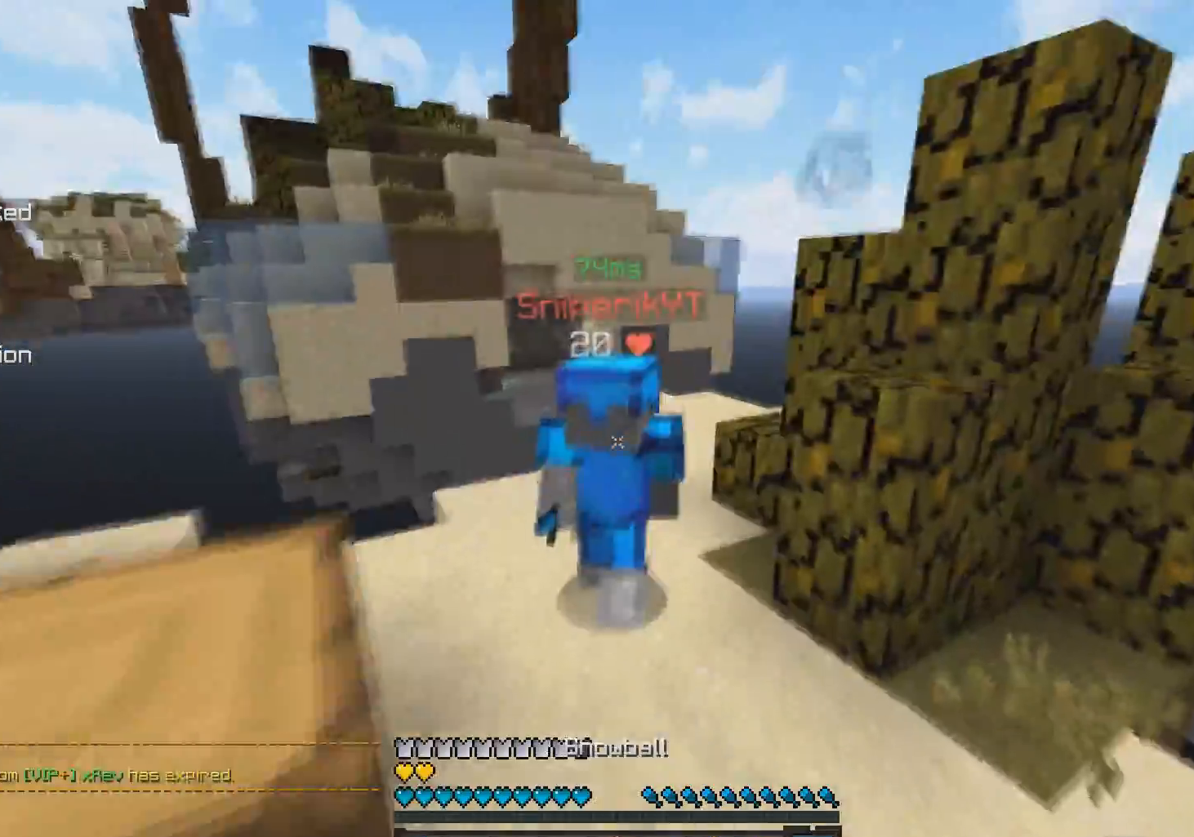
{"keys": ["a", "w"], "mouse": [], "events": [[50, "a", "down"], [50, "mouse_right", "up"], [100, "mouse_right", "down"], [150, "mouse_right", "up"], [200, "mouse_right", "down"], [300, "mouse_right", "up"], [300, "s", "up"], [450, "w", "down"]]}
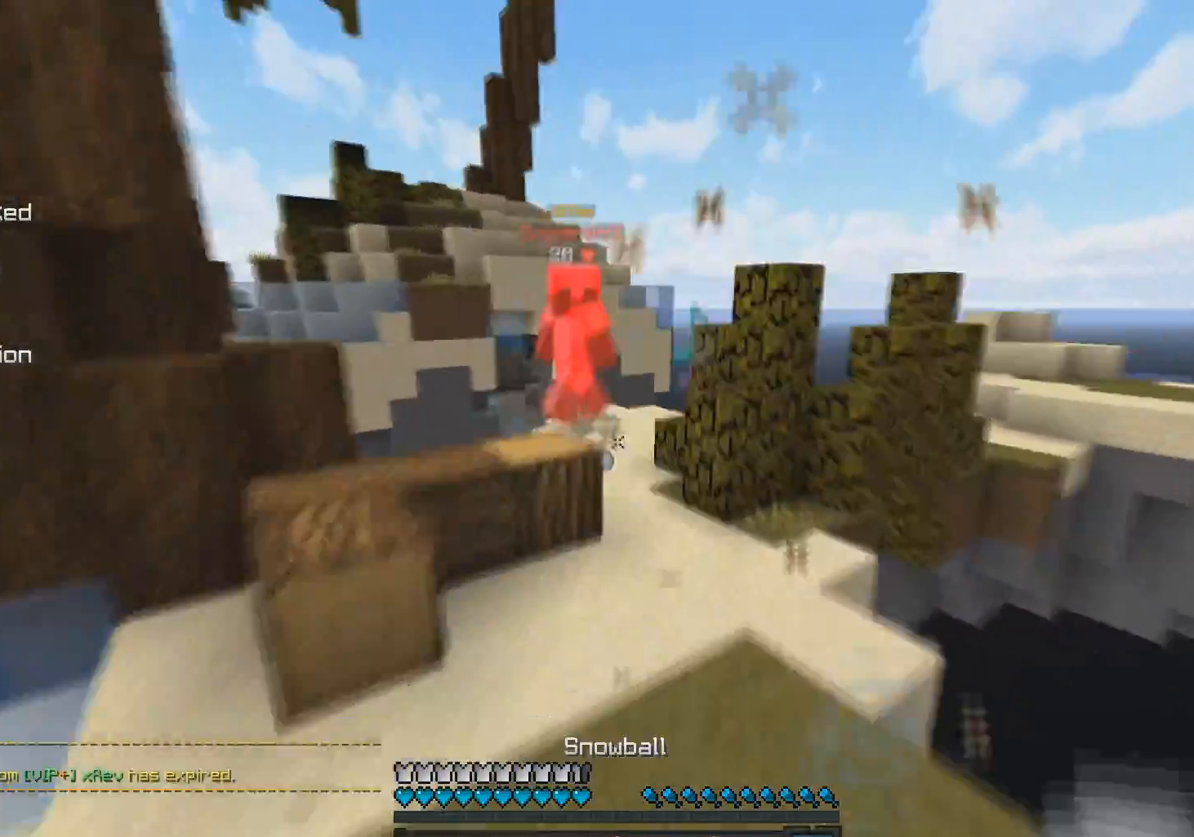
{"keys": ["w"], "mouse": [], "events": [[250, "a", "up"], [350, "space", "down"], [500, "space", "up"]]}
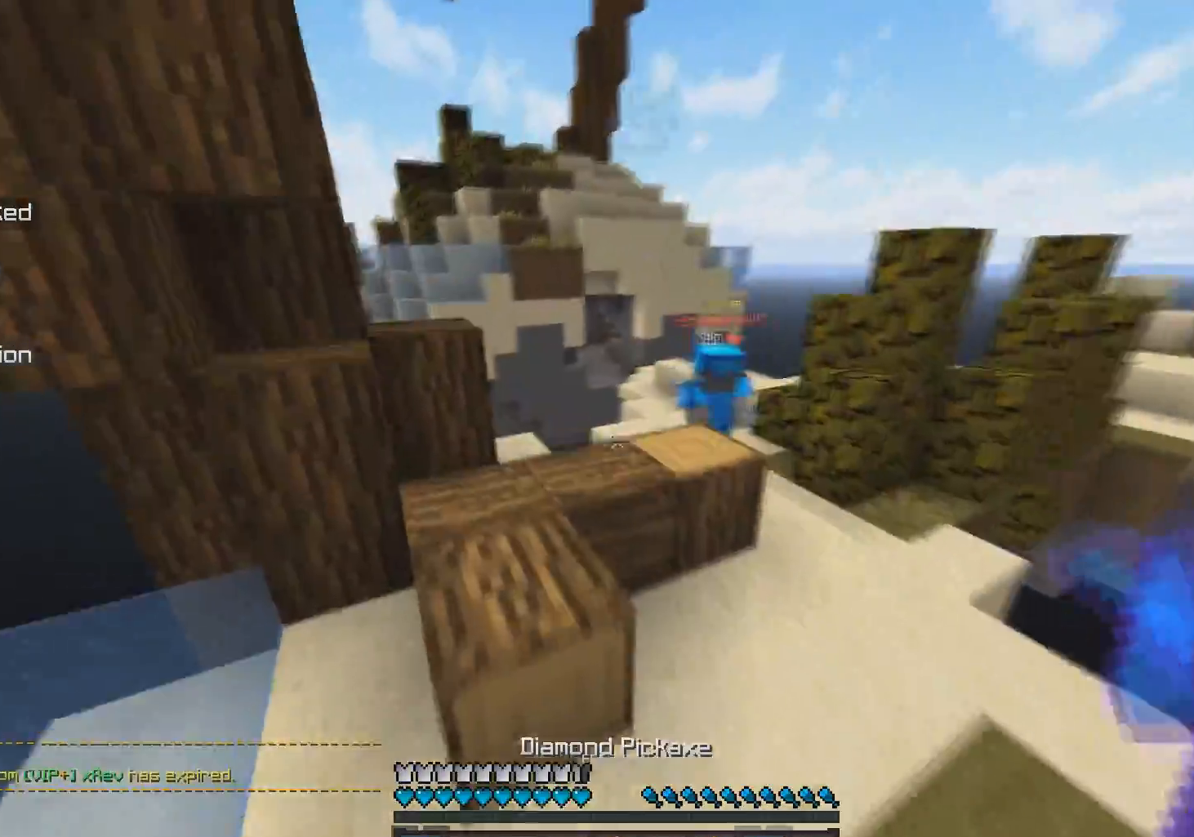
{"keys": ["a", "w"], "mouse": [], "events": [[200, "a", "down"], [450, "mouse_left", "down"], [500, "mouse_left", "up"]]}